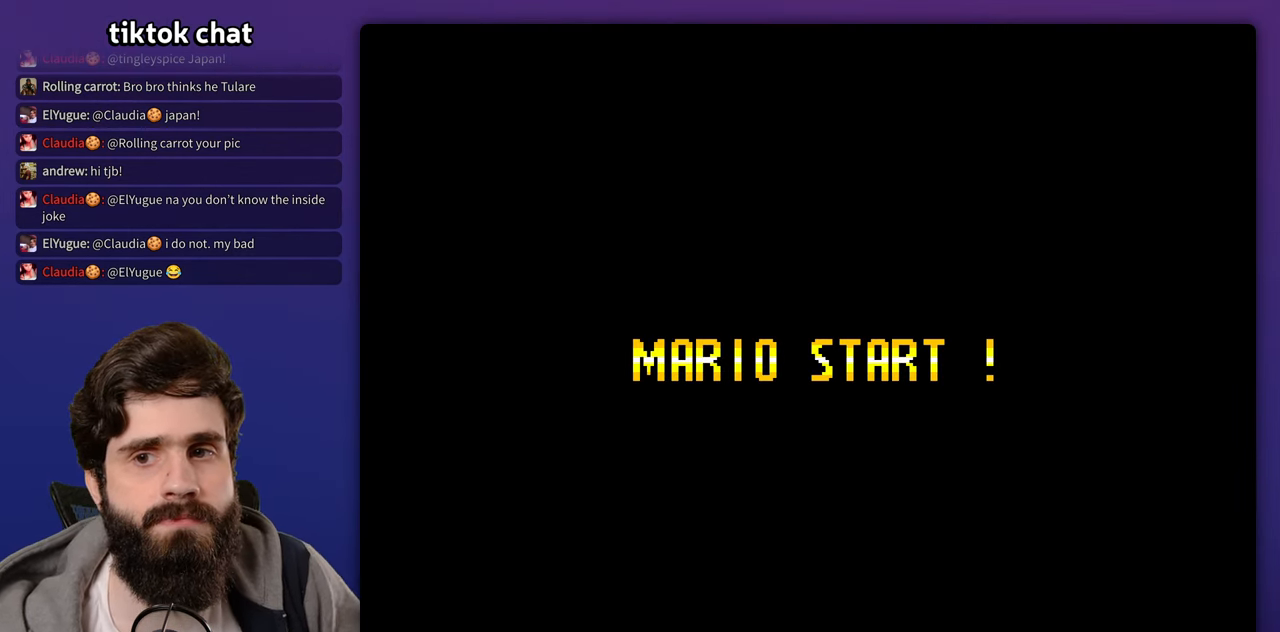
Gameplay with a controller (Nintendo layout); each line is a JSON object with the inputs held at the frame after it (dt_ms = milliseconds from this image to that frame). "events" lists button and stick changes between this image and that frame as [ms after this image, input, new state], when the widget could be followed in between. Not read: A DPAD_RIGHT L3 R3 X Y.
{"dt_ms": 500, "buttons": [], "events": []}
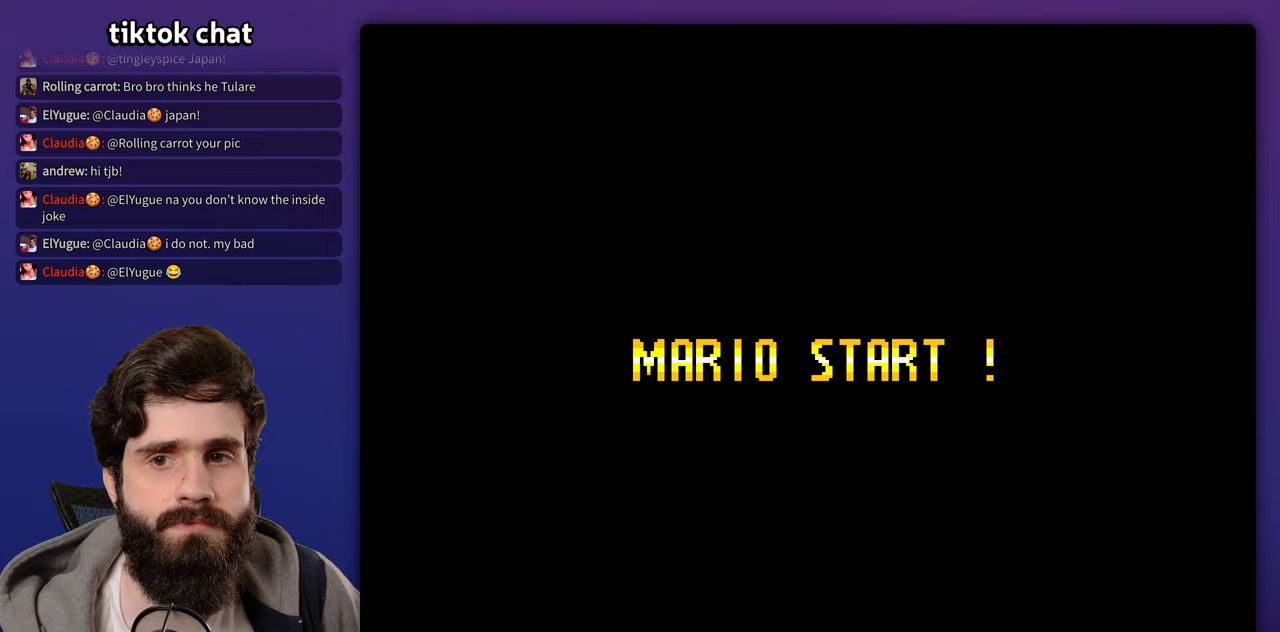
{"dt_ms": 500, "buttons": [], "events": []}
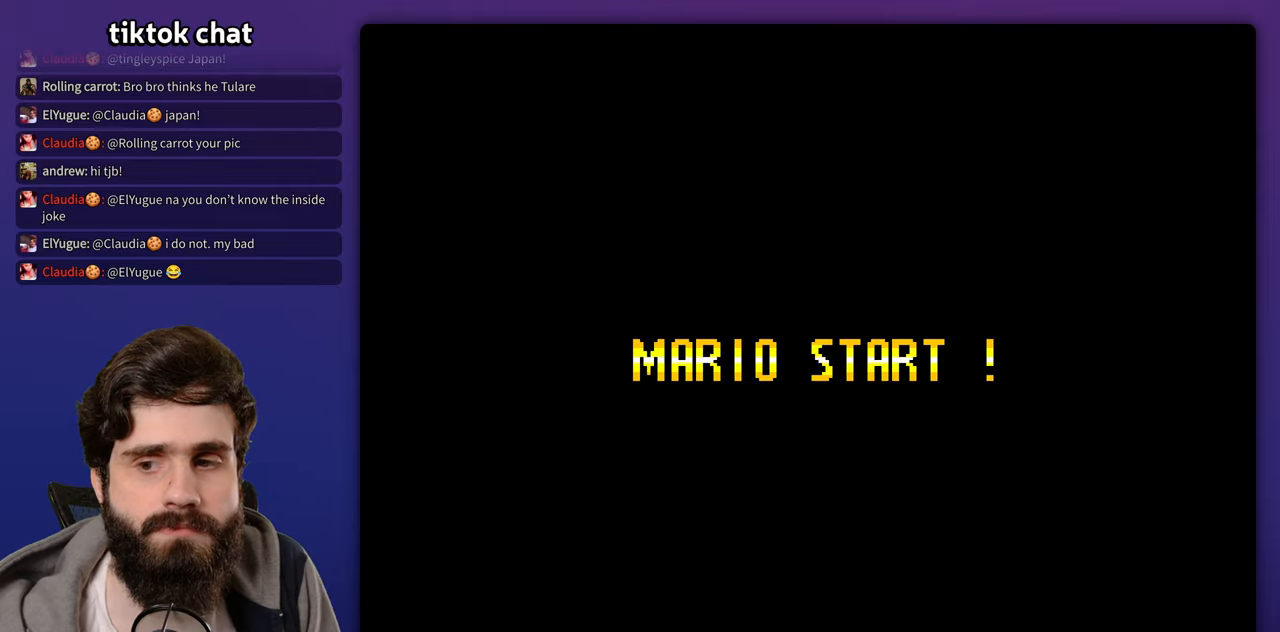
{"dt_ms": 500, "buttons": [], "events": []}
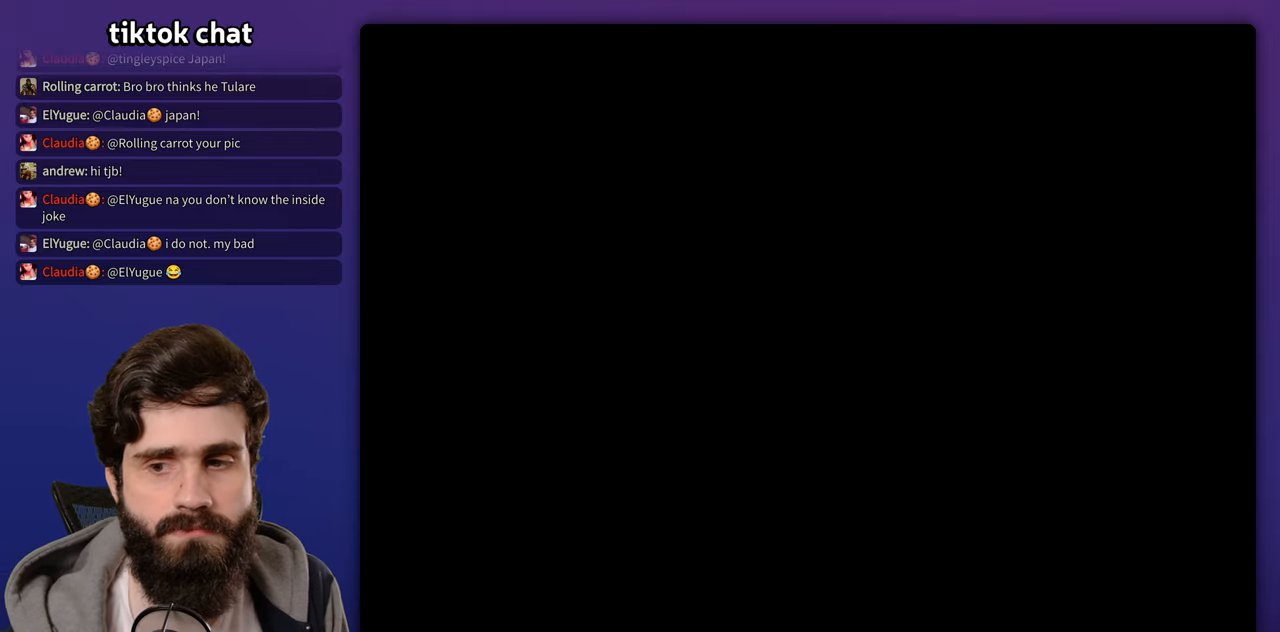
{"dt_ms": 500, "buttons": [], "events": []}
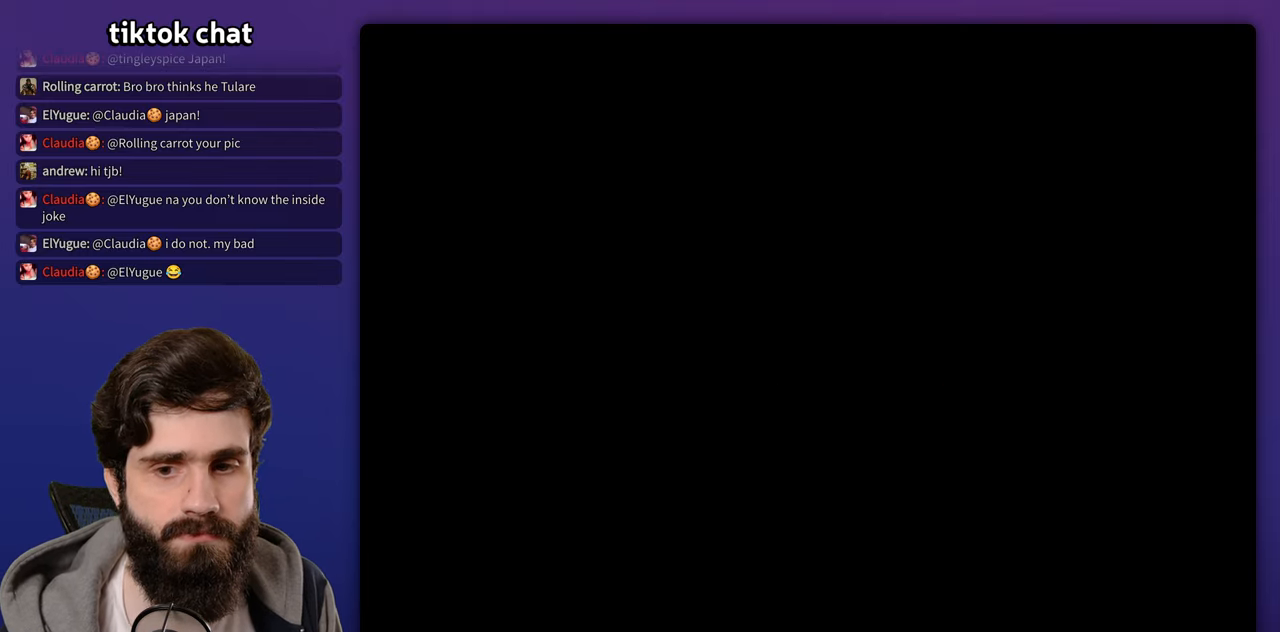
{"dt_ms": 500, "buttons": [], "events": []}
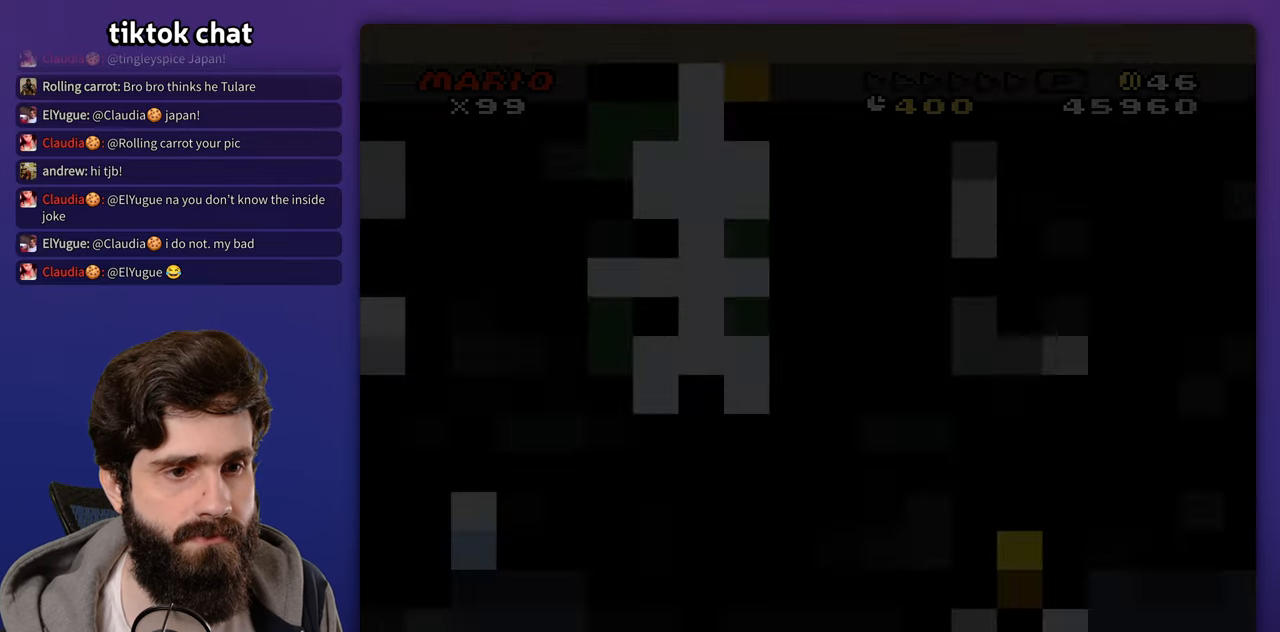
{"dt_ms": 500, "buttons": [], "events": []}
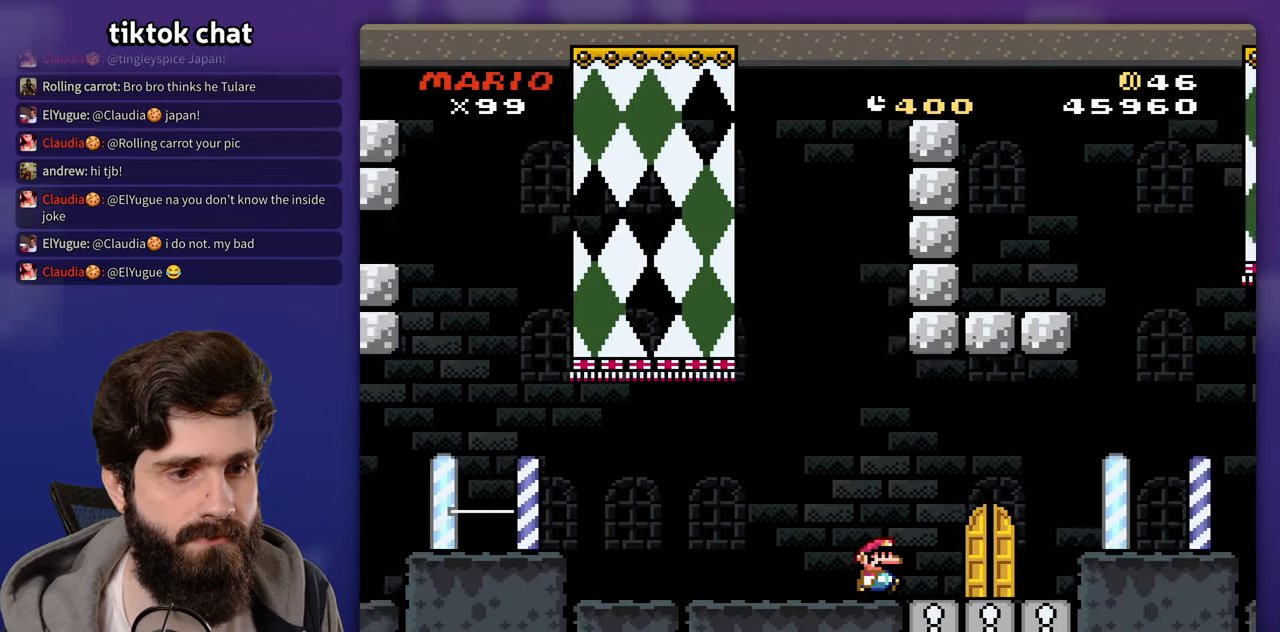
{"dt_ms": 500, "buttons": ["DPAD_UP"], "events": [[367, "DPAD_LEFT", "down"], [367, "DPAD_UP", "down"], [500, "DPAD_LEFT", "up"]]}
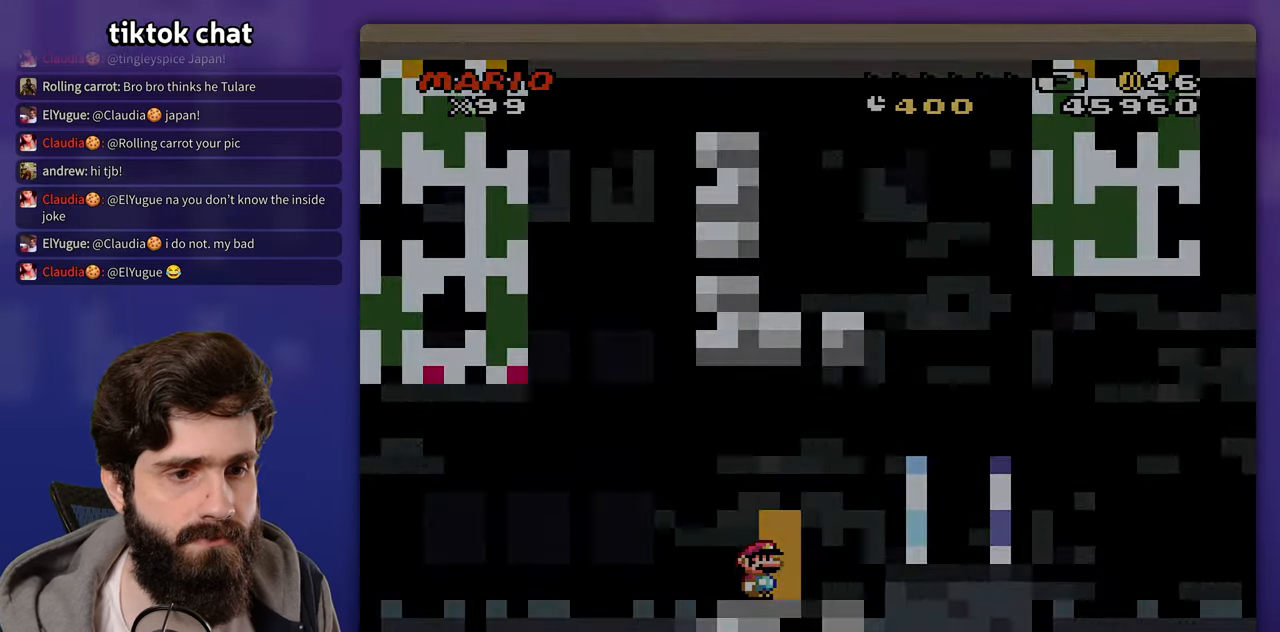
{"dt_ms": 500, "buttons": []}
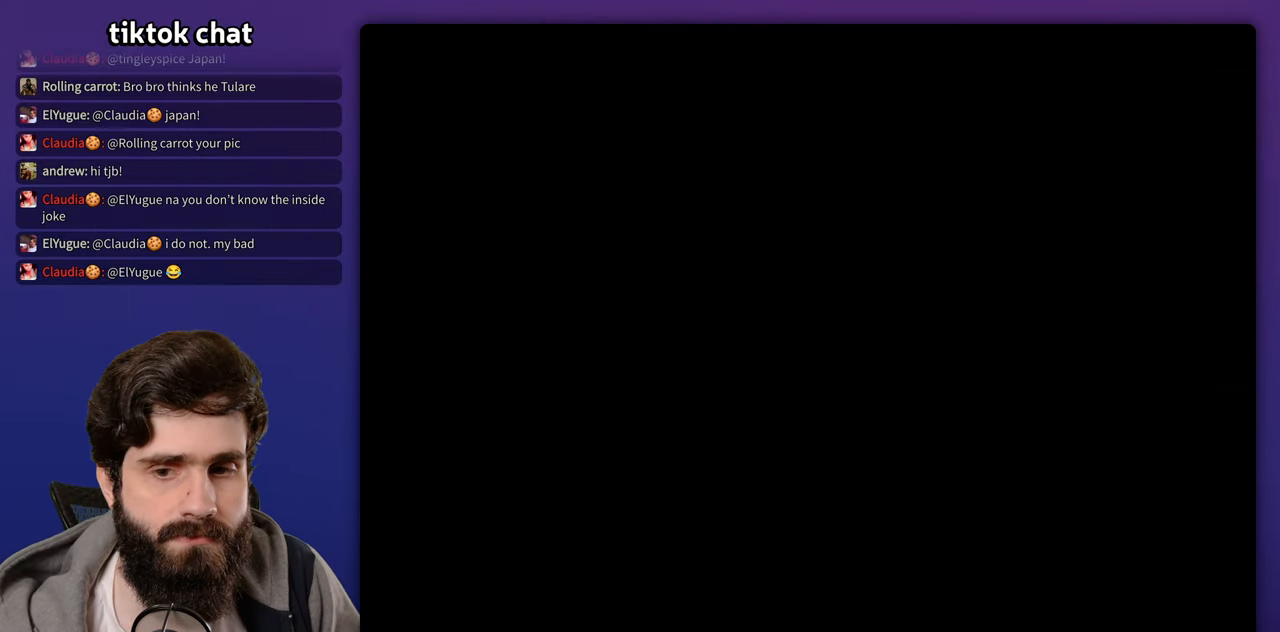
{"dt_ms": 500, "buttons": [], "events": [[100, "B", "down"], [200, "B", "up"]]}
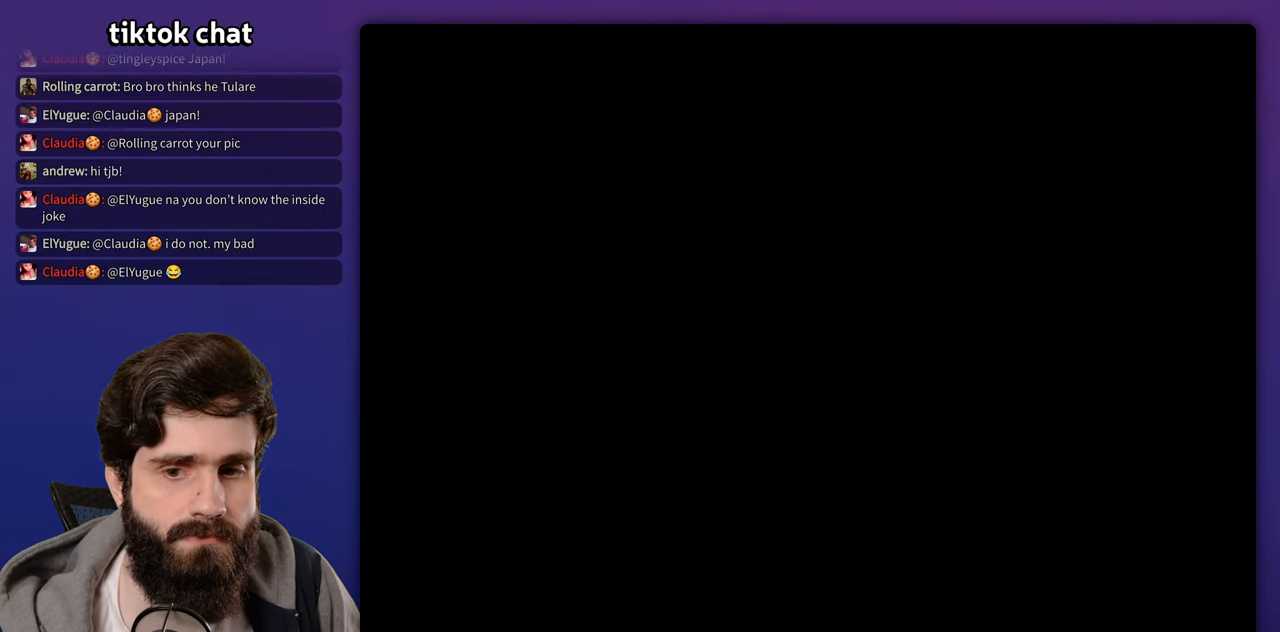
{"dt_ms": 1000, "buttons": []}
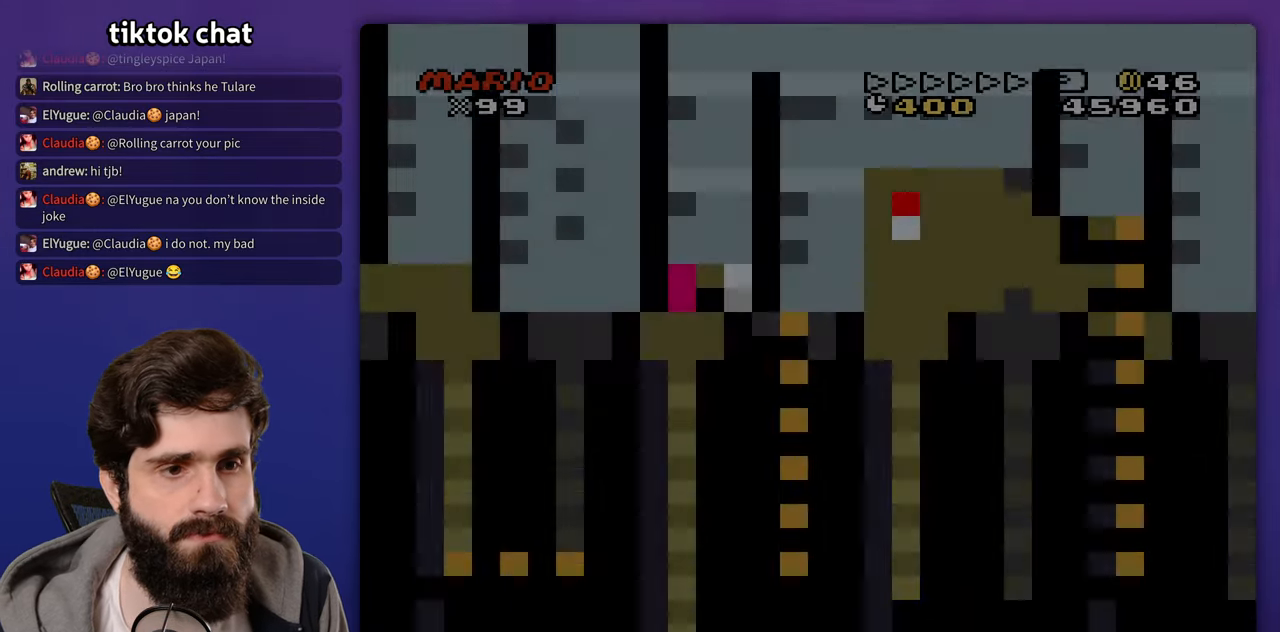
{"dt_ms": 500, "buttons": [], "events": []}
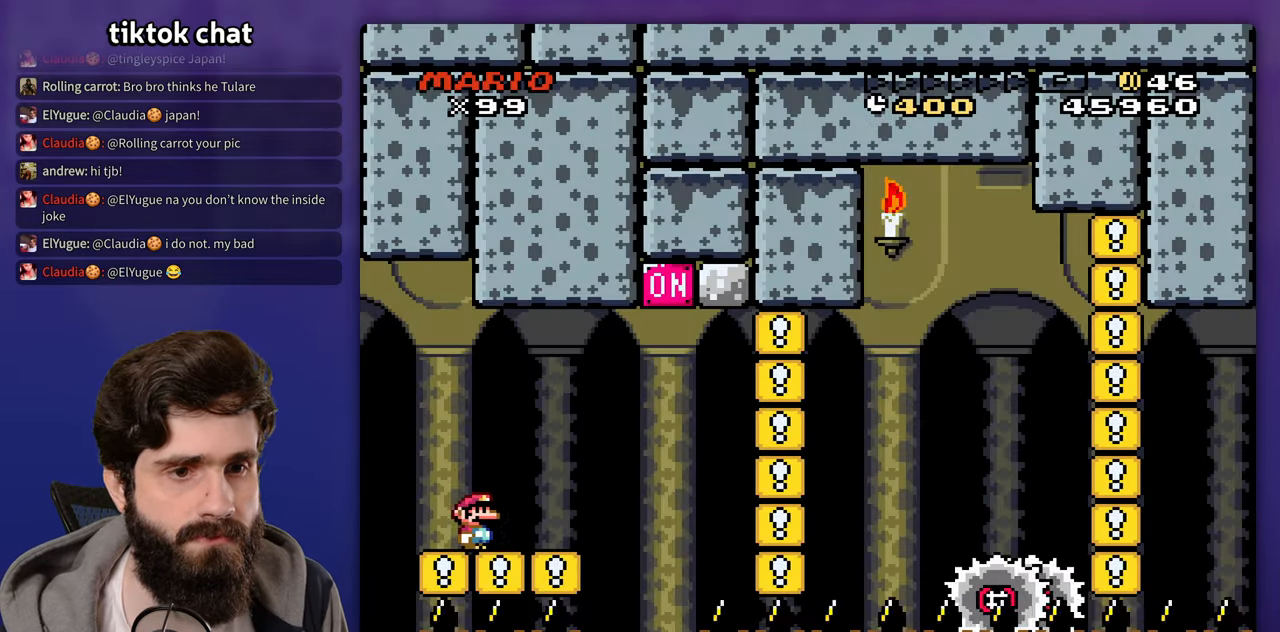
{"dt_ms": 500, "buttons": ["DPAD_UP", "DPAD_LEFT"], "events": [[400, "DPAD_UP", "down"], [417, "DPAD_LEFT", "down"], [433, "DPAD_UP", "up"], [500, "DPAD_UP", "down"]]}
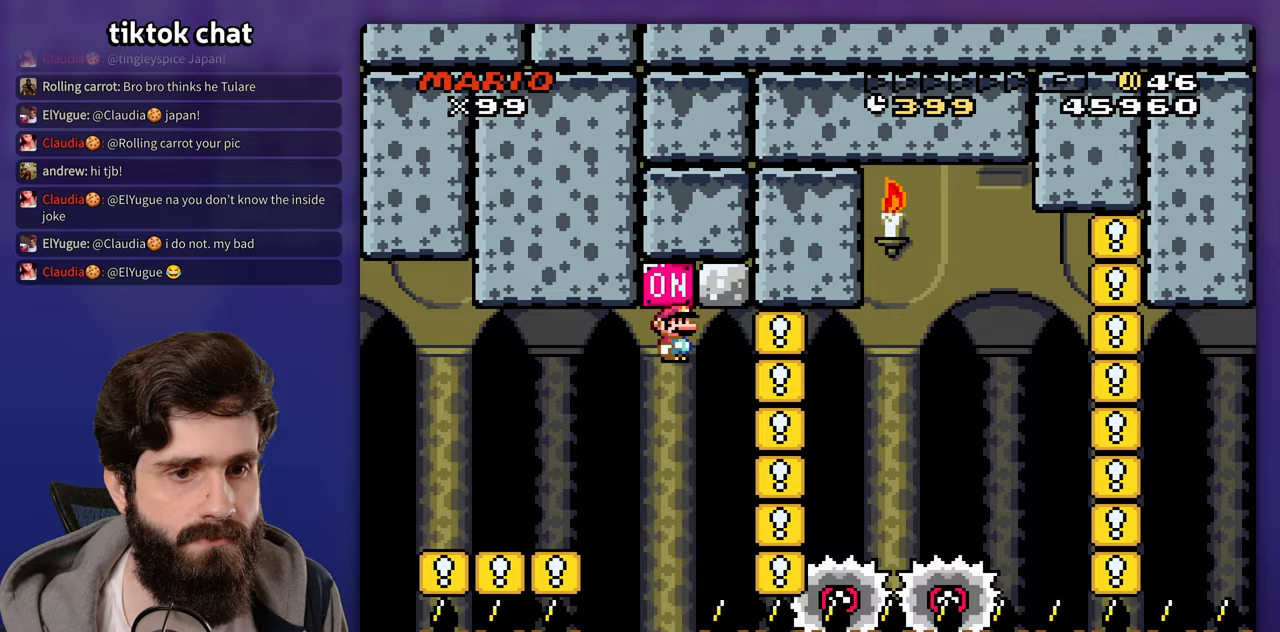
{"dt_ms": 500, "buttons": [], "events": [[33, "DPAD_LEFT", "up"], [67, "DPAD_UP", "up"]]}
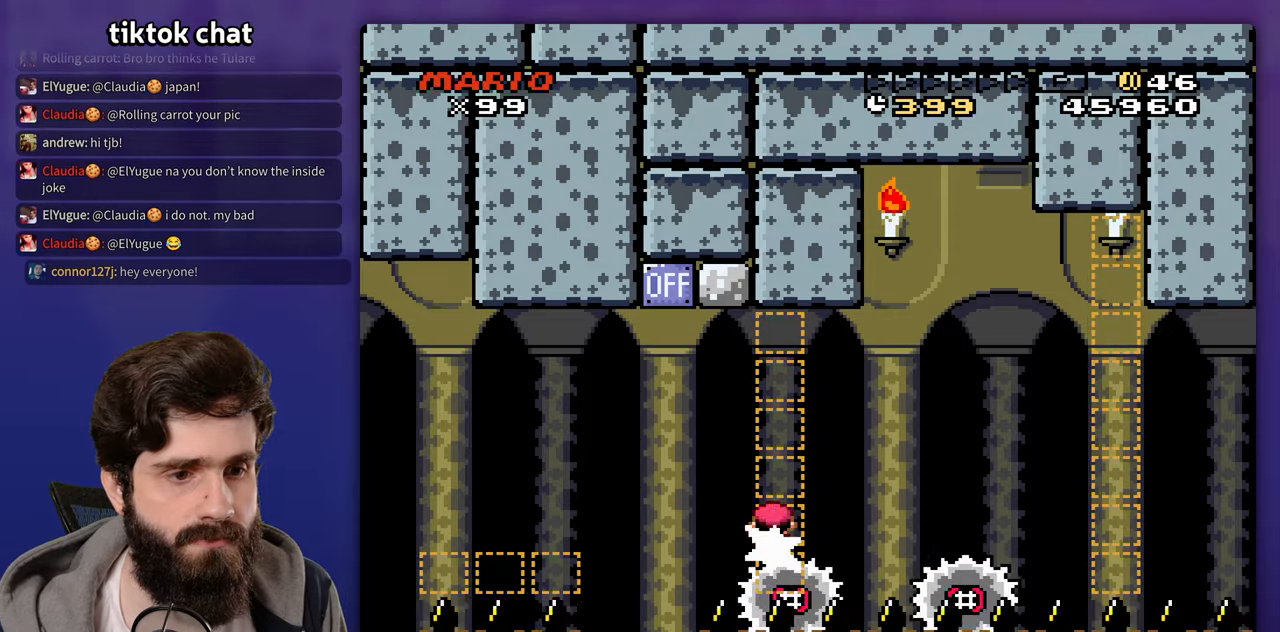
{"dt_ms": 500, "buttons": [], "events": []}
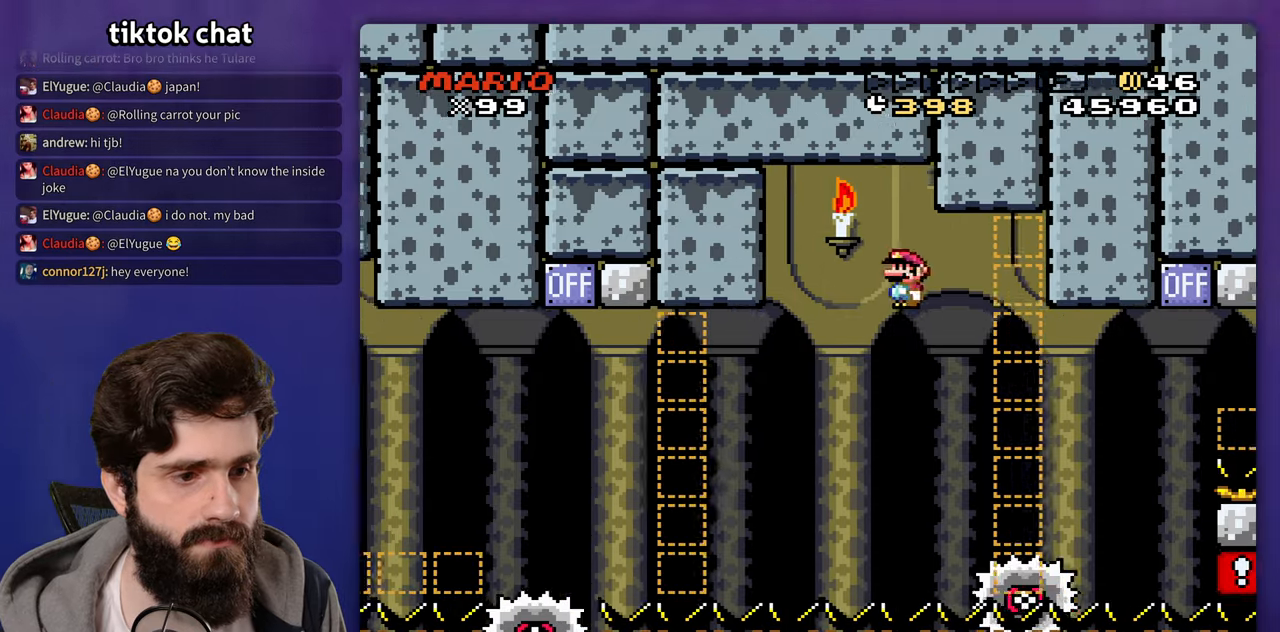
{"dt_ms": 500, "buttons": [], "events": []}
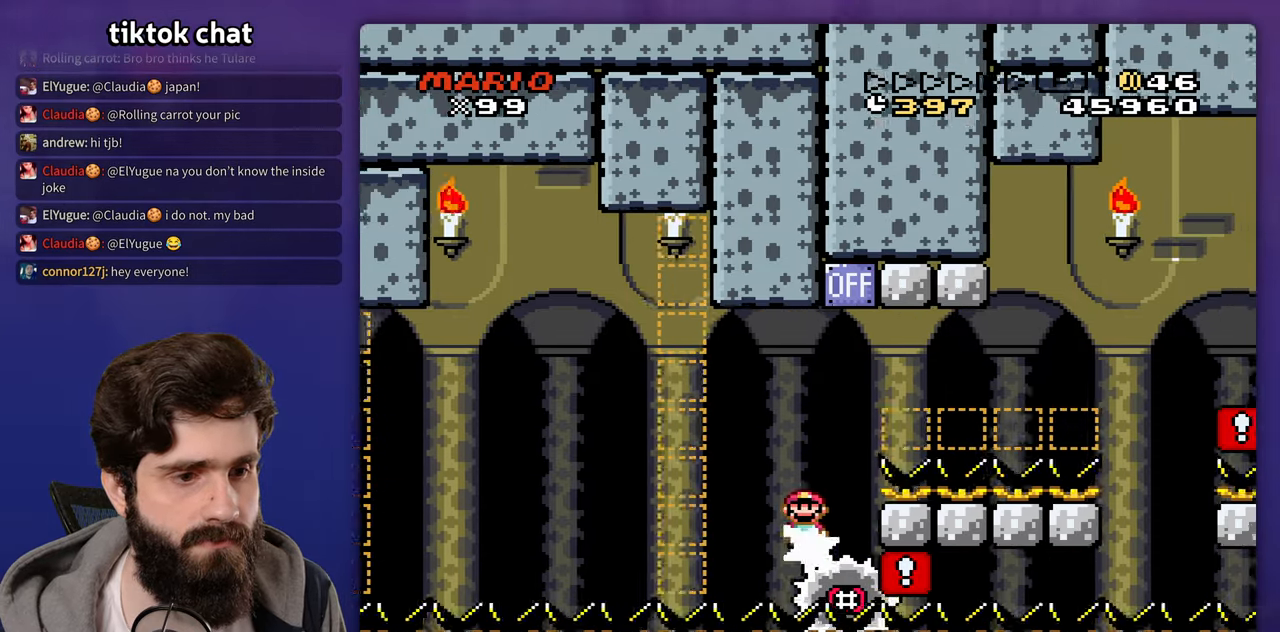
{"dt_ms": 500, "buttons": [], "events": [[17, "DPAD_LEFT", "down"], [133, "DPAD_UP", "down"], [167, "DPAD_LEFT", "up"], [167, "DPAD_UP", "up"]]}
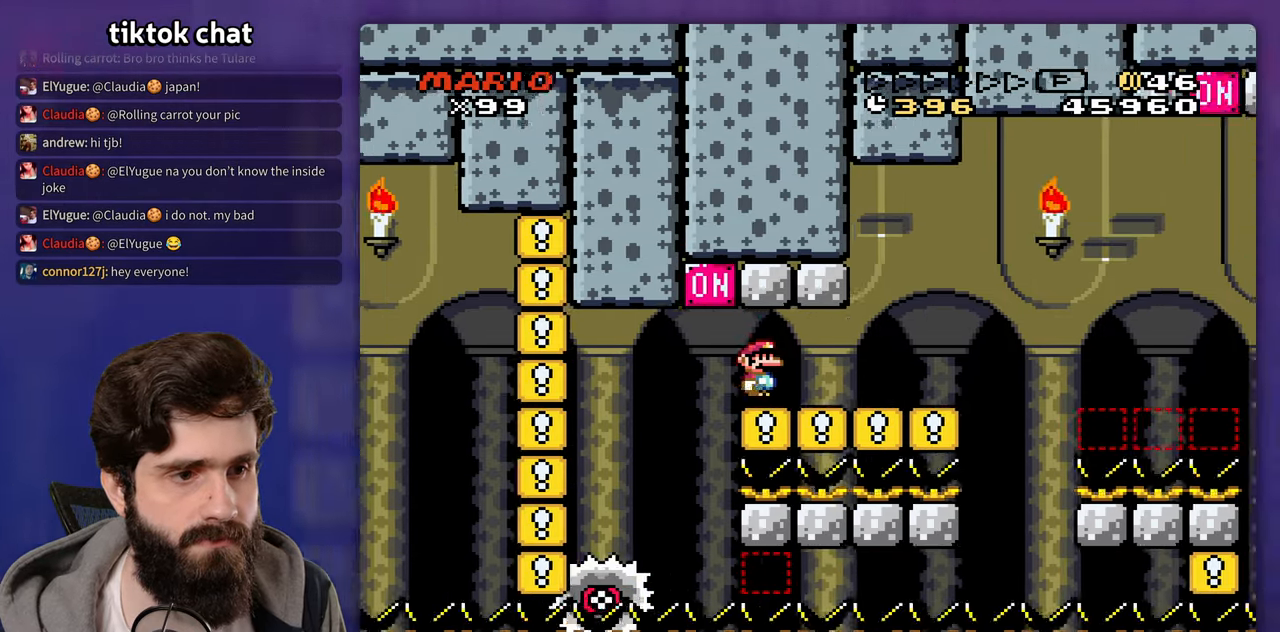
{"dt_ms": 500, "buttons": ["B"], "events": [[300, "B", "down"]]}
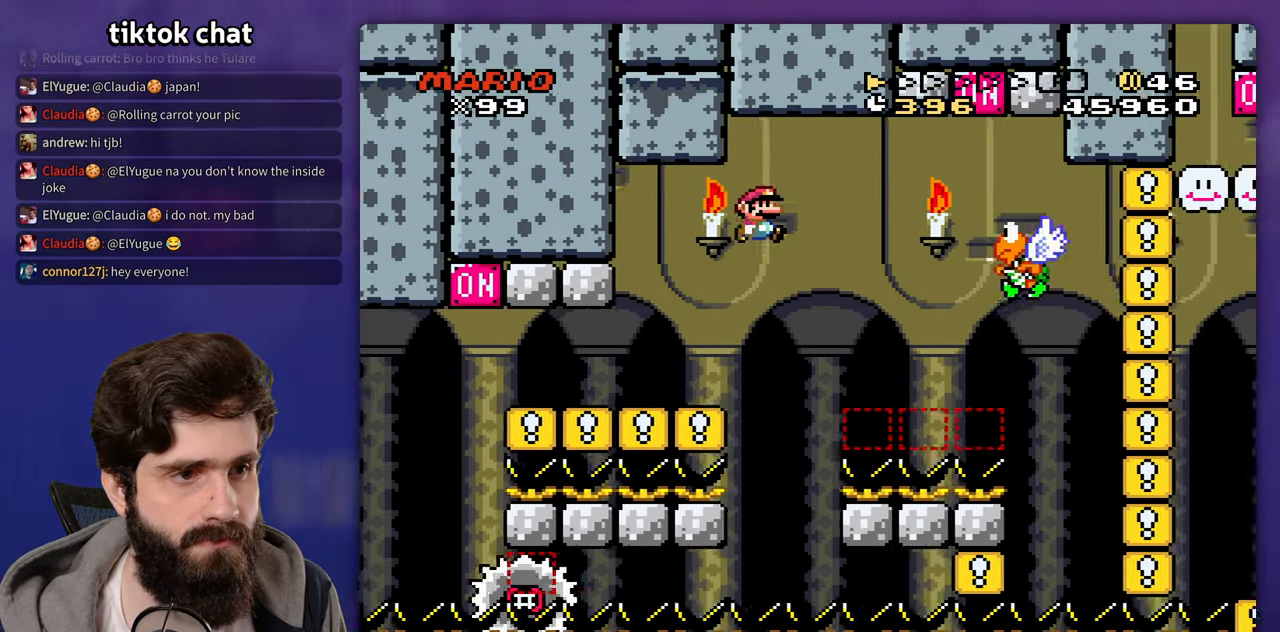
{"dt_ms": 500, "buttons": ["B", "DPAD_LEFT"], "events": [[100, "B", "up"], [300, "B", "down"], [400, "DPAD_UP", "down"], [433, "DPAD_LEFT", "down"], [433, "DPAD_UP", "up"]]}
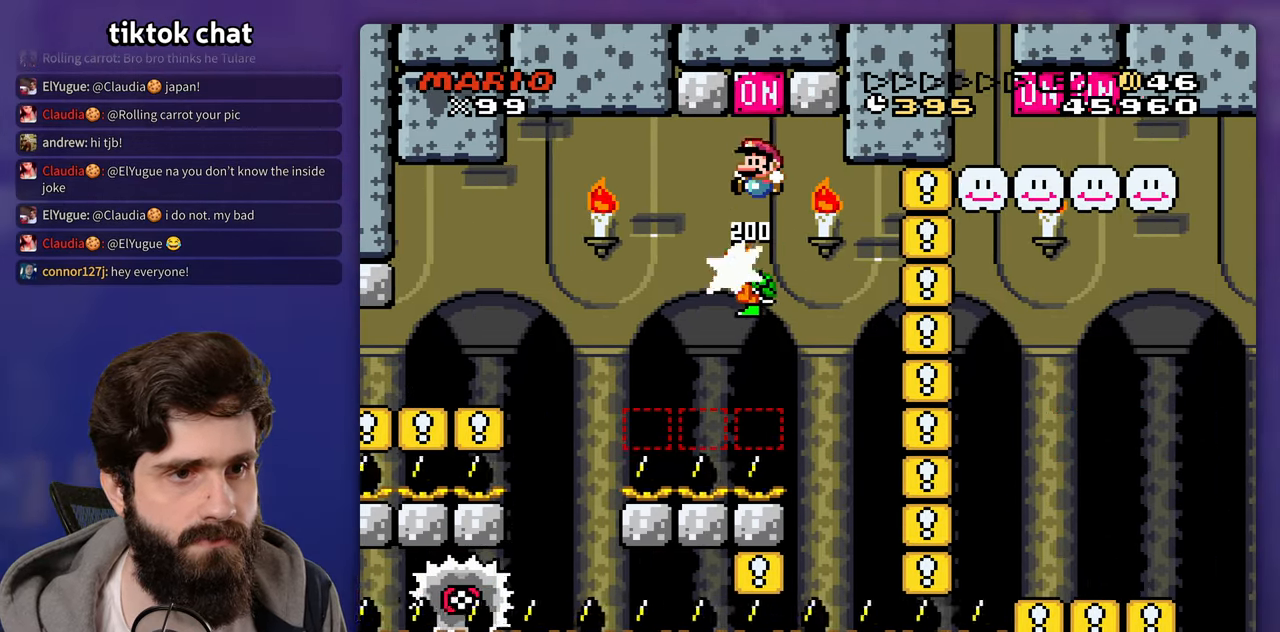
{"dt_ms": 500, "buttons": [], "events": [[100, "DPAD_LEFT", "up"], [150, "B", "up"], [217, "DPAD_LEFT", "down"], [367, "DPAD_LEFT", "up"]]}
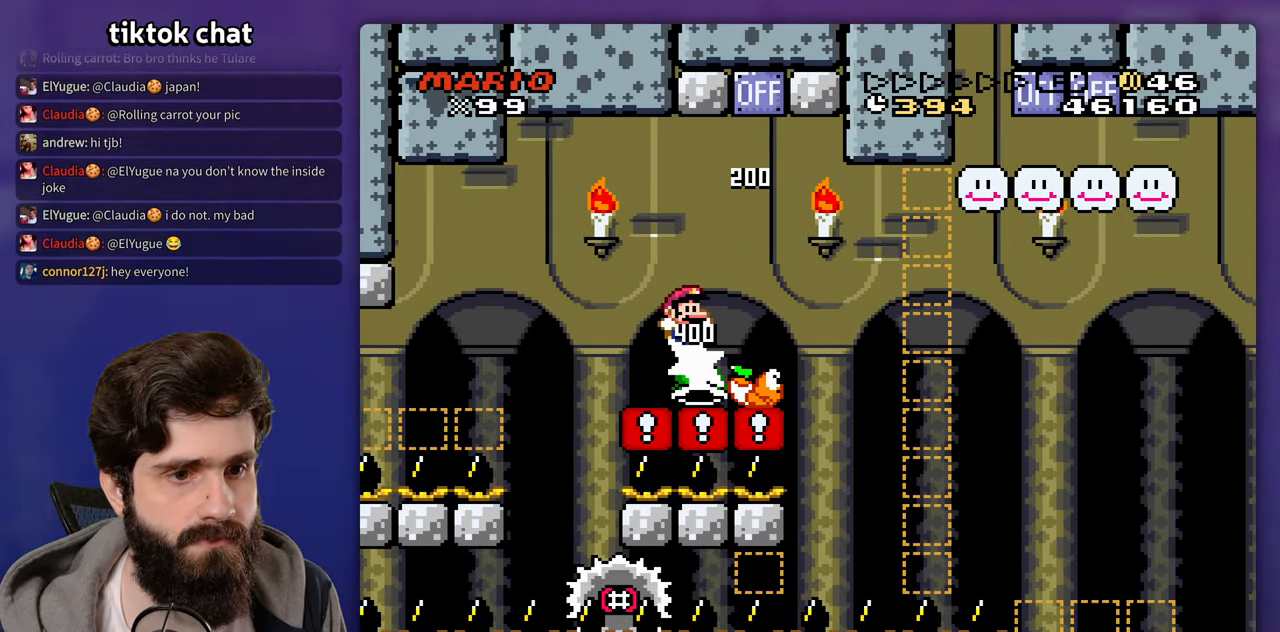
{"dt_ms": 500, "buttons": ["B", "DPAD_UP"], "events": [[317, "DPAD_UP", "down"], [433, "B", "down"]]}
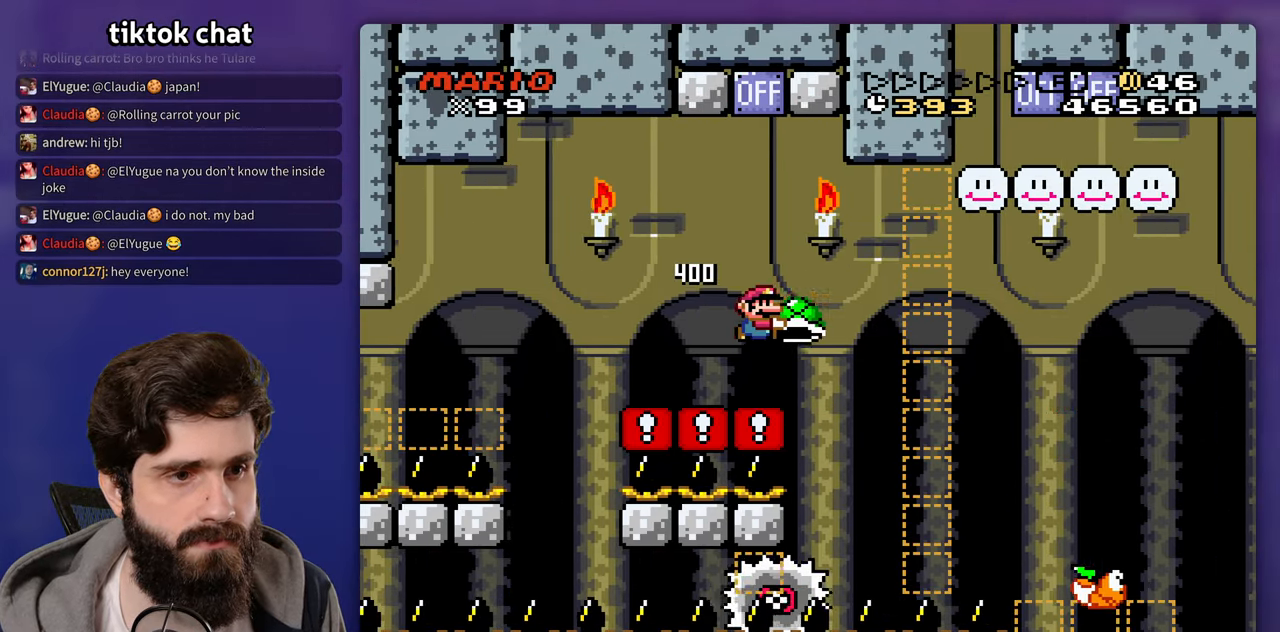
{"dt_ms": 500, "buttons": ["DPAD_UP"], "events": [[33, "B", "up"], [100, "B", "down"], [467, "B", "up"]]}
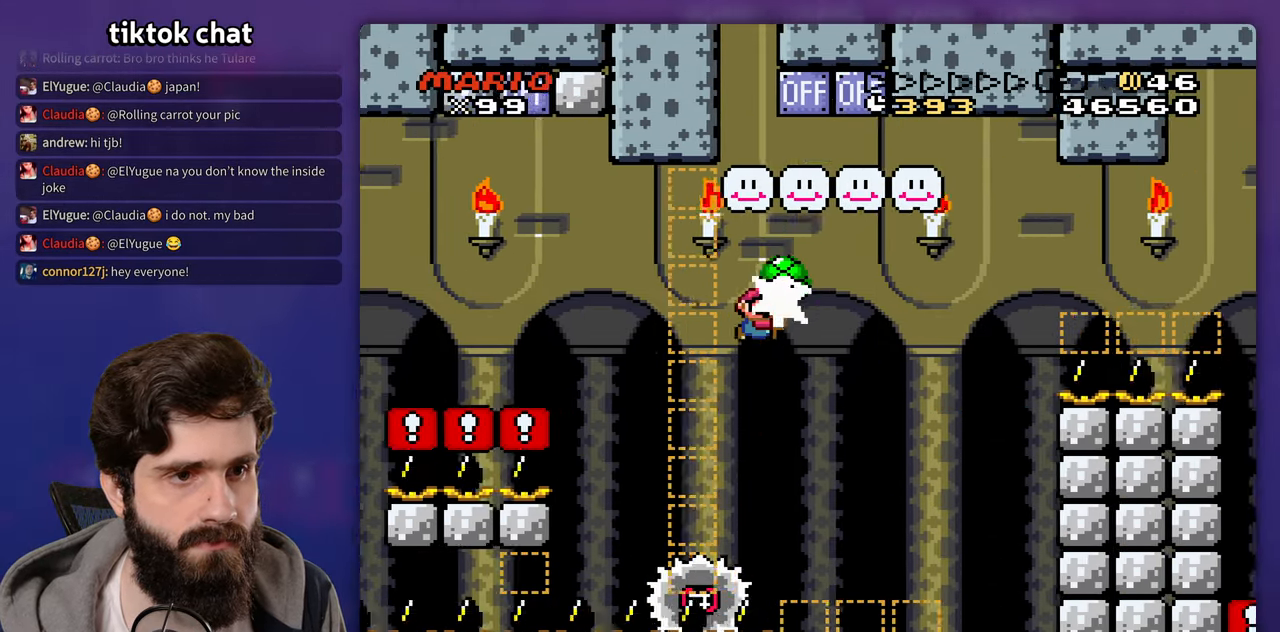
{"dt_ms": 500, "buttons": ["DPAD_LEFT"]}
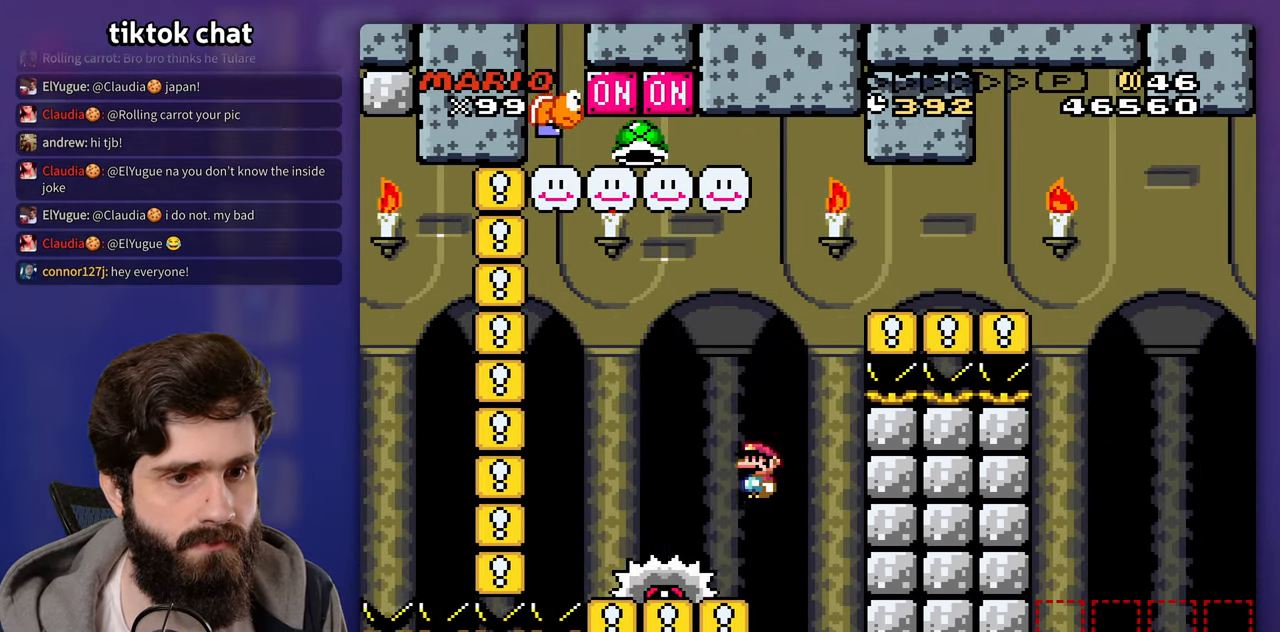
{"dt_ms": 500, "buttons": [], "events": [[67, "DPAD_LEFT", "up"]]}
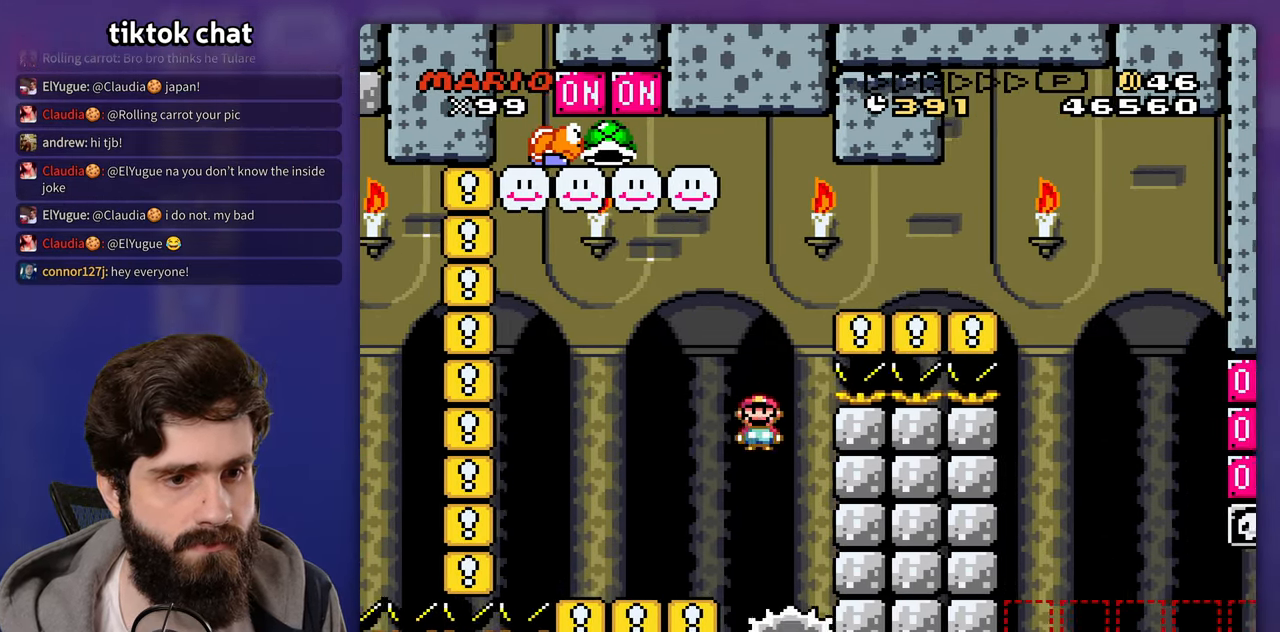
{"dt_ms": 500, "buttons": []}
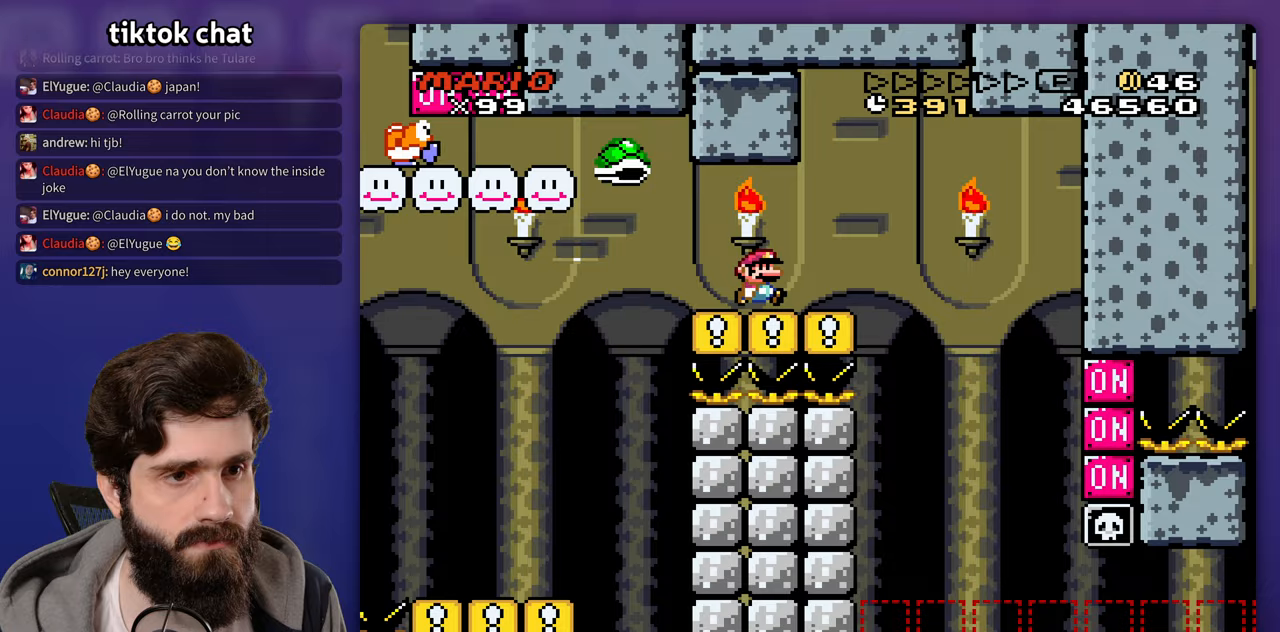
{"dt_ms": 500, "buttons": [], "events": [[150, "B", "down"], [300, "B", "up"], [317, "DPAD_UP", "down"], [333, "DPAD_LEFT", "down"], [350, "DPAD_UP", "up"], [467, "DPAD_LEFT", "up"]]}
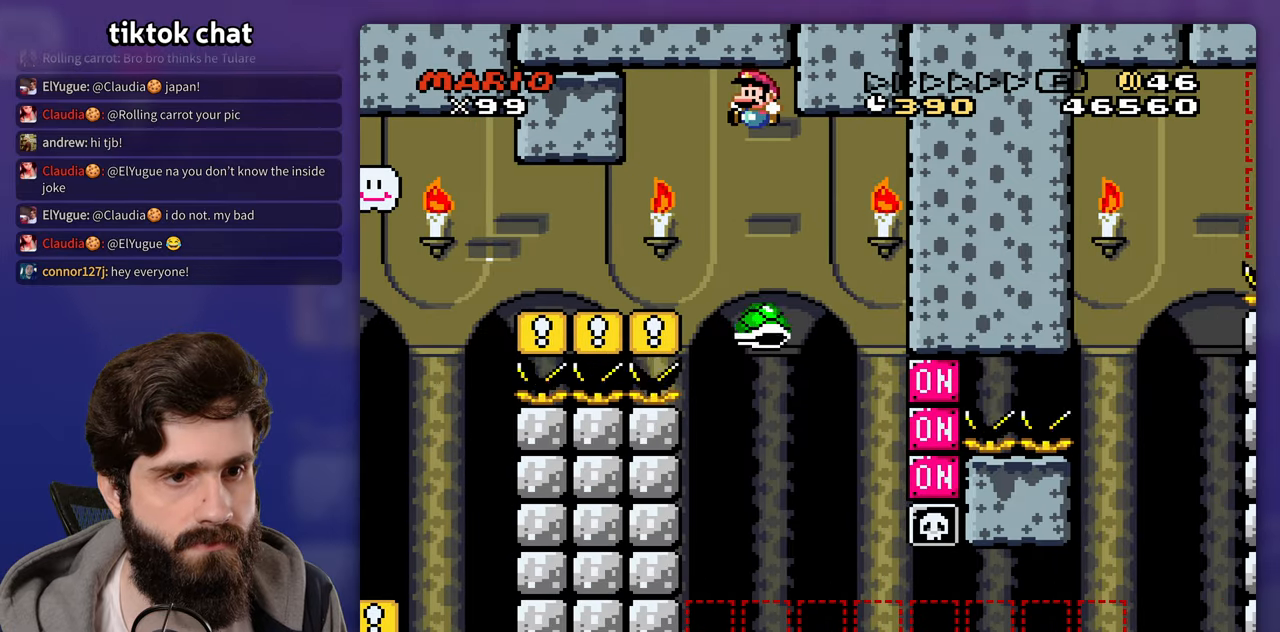
{"dt_ms": 500, "buttons": ["B"], "events": [[67, "DPAD_LEFT", "down"], [167, "DPAD_LEFT", "up"], [467, "B", "down"]]}
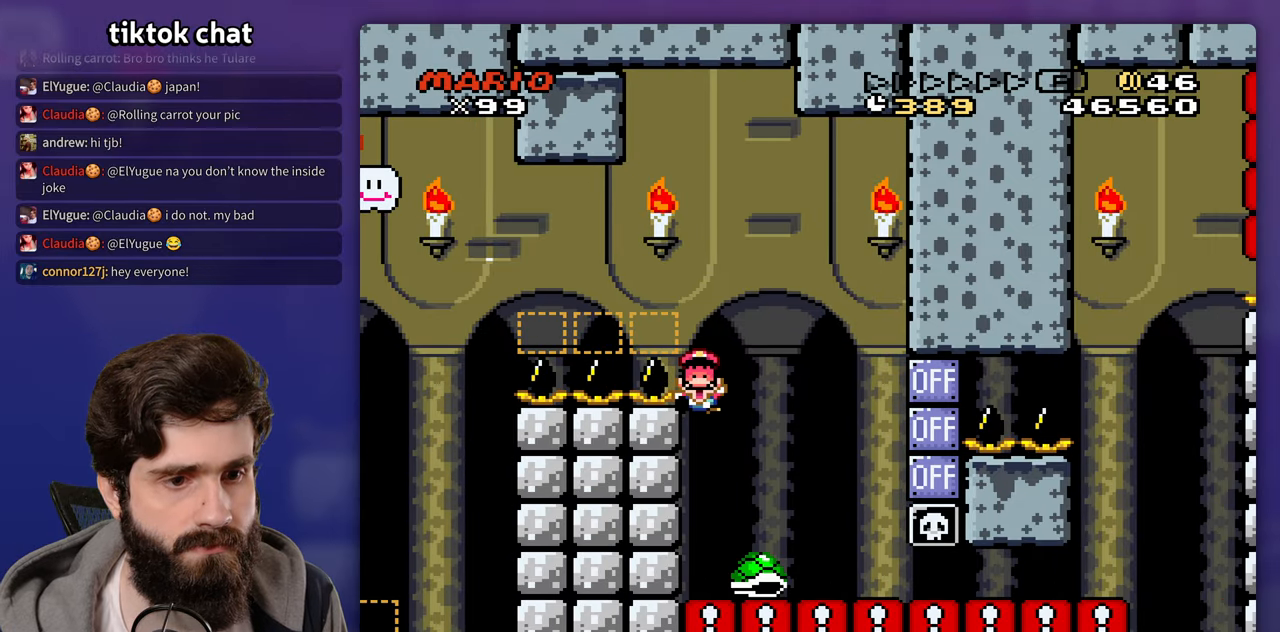
{"dt_ms": 500, "buttons": [], "events": [[250, "B", "up"]]}
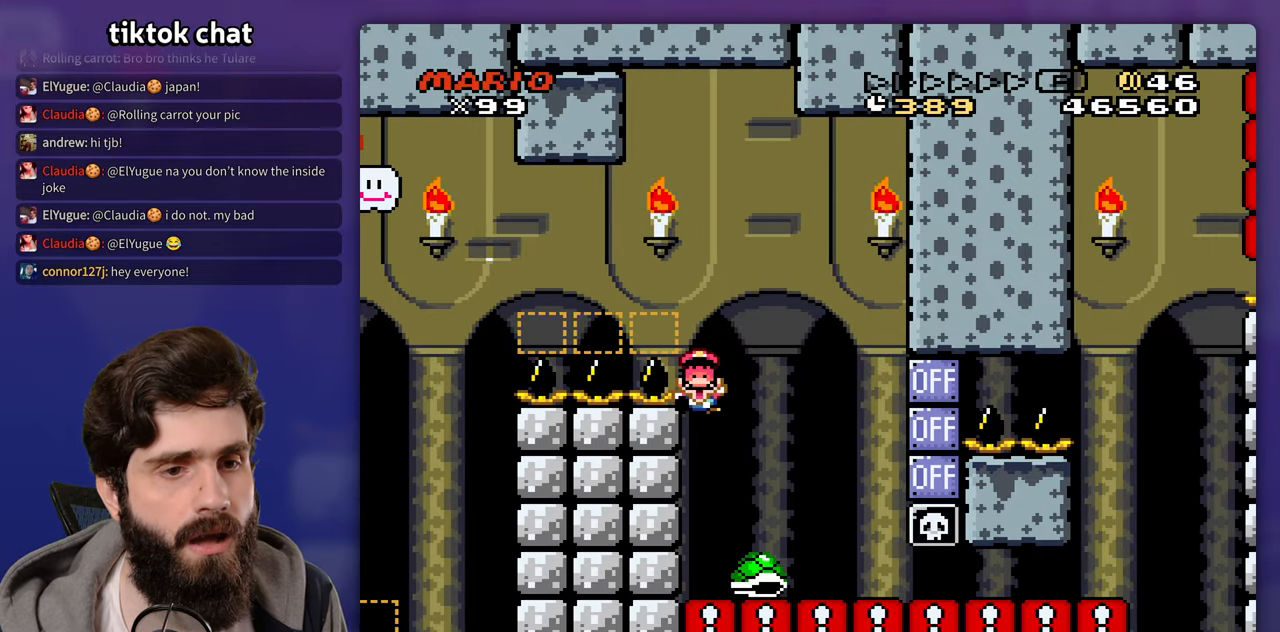
{"dt_ms": 500, "buttons": [], "events": []}
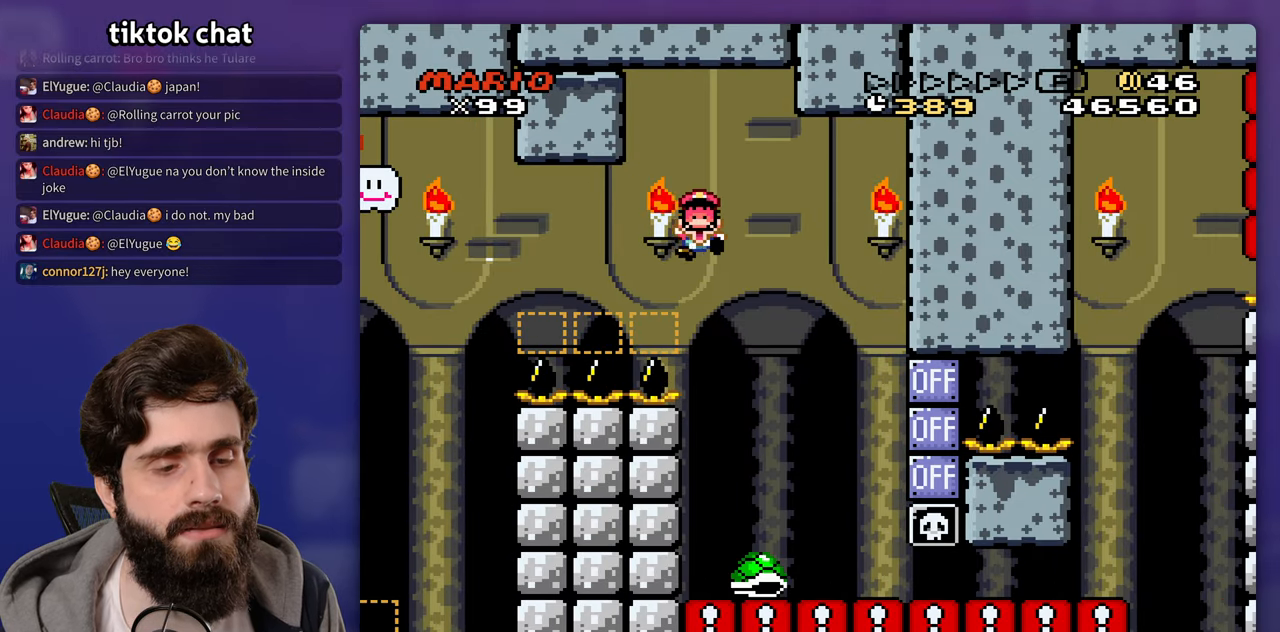
{"dt_ms": 500, "buttons": [], "events": []}
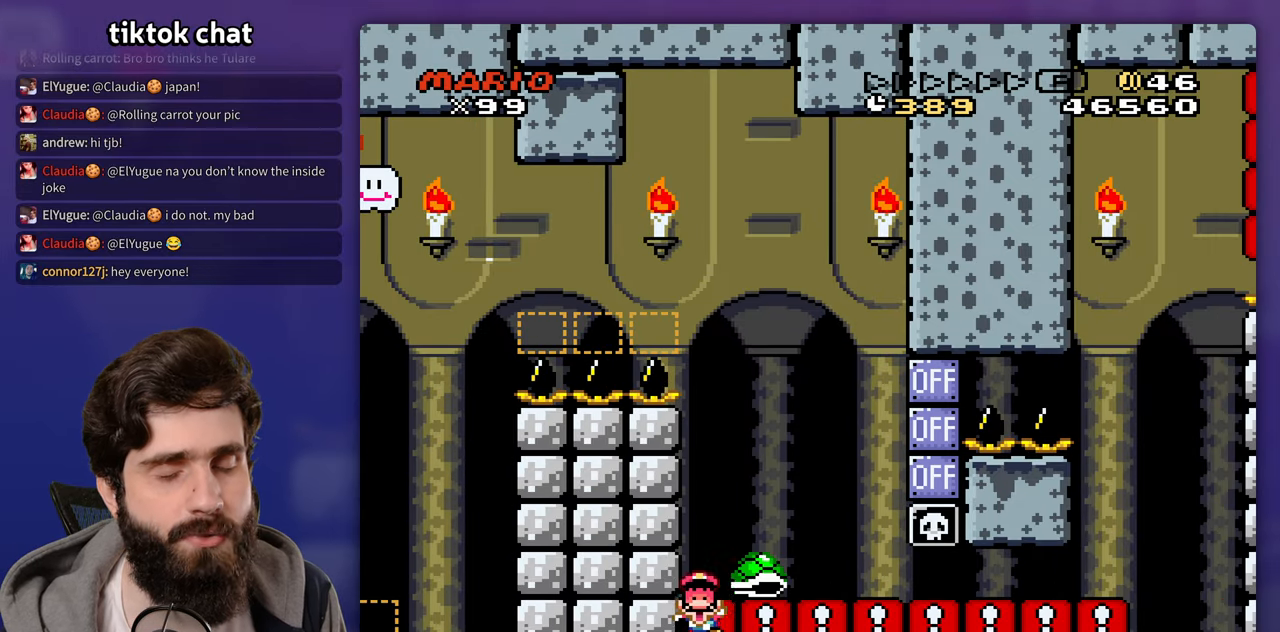
{"dt_ms": 500, "buttons": [], "events": []}
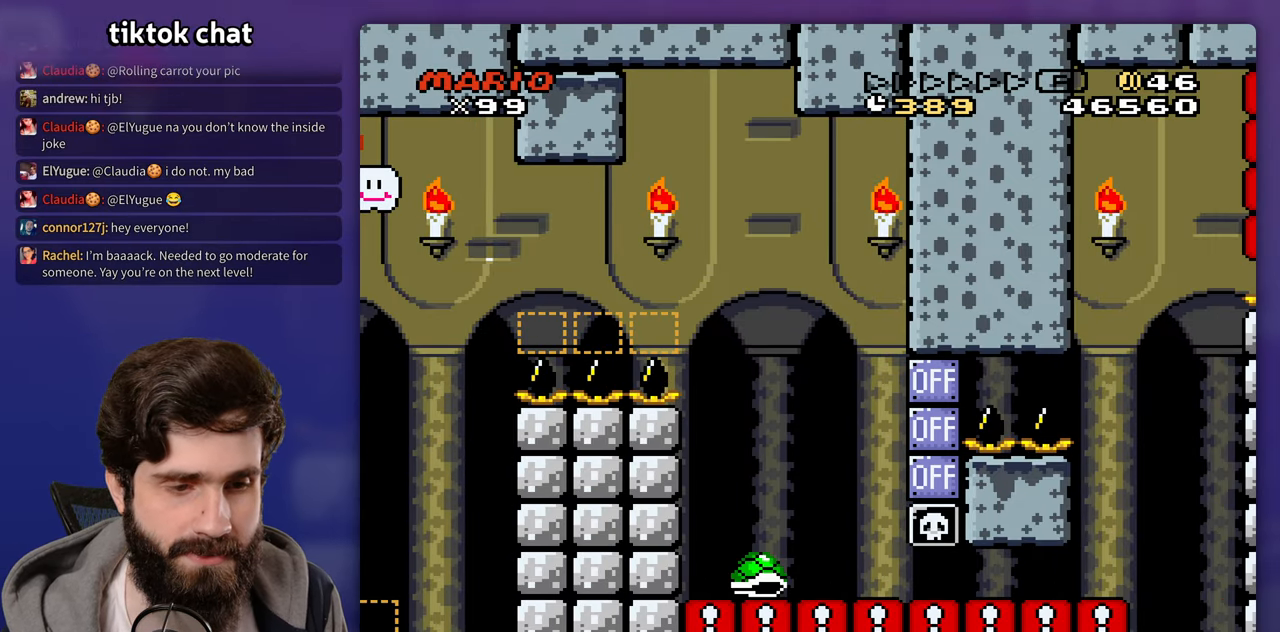
{"dt_ms": 500, "buttons": [], "events": []}